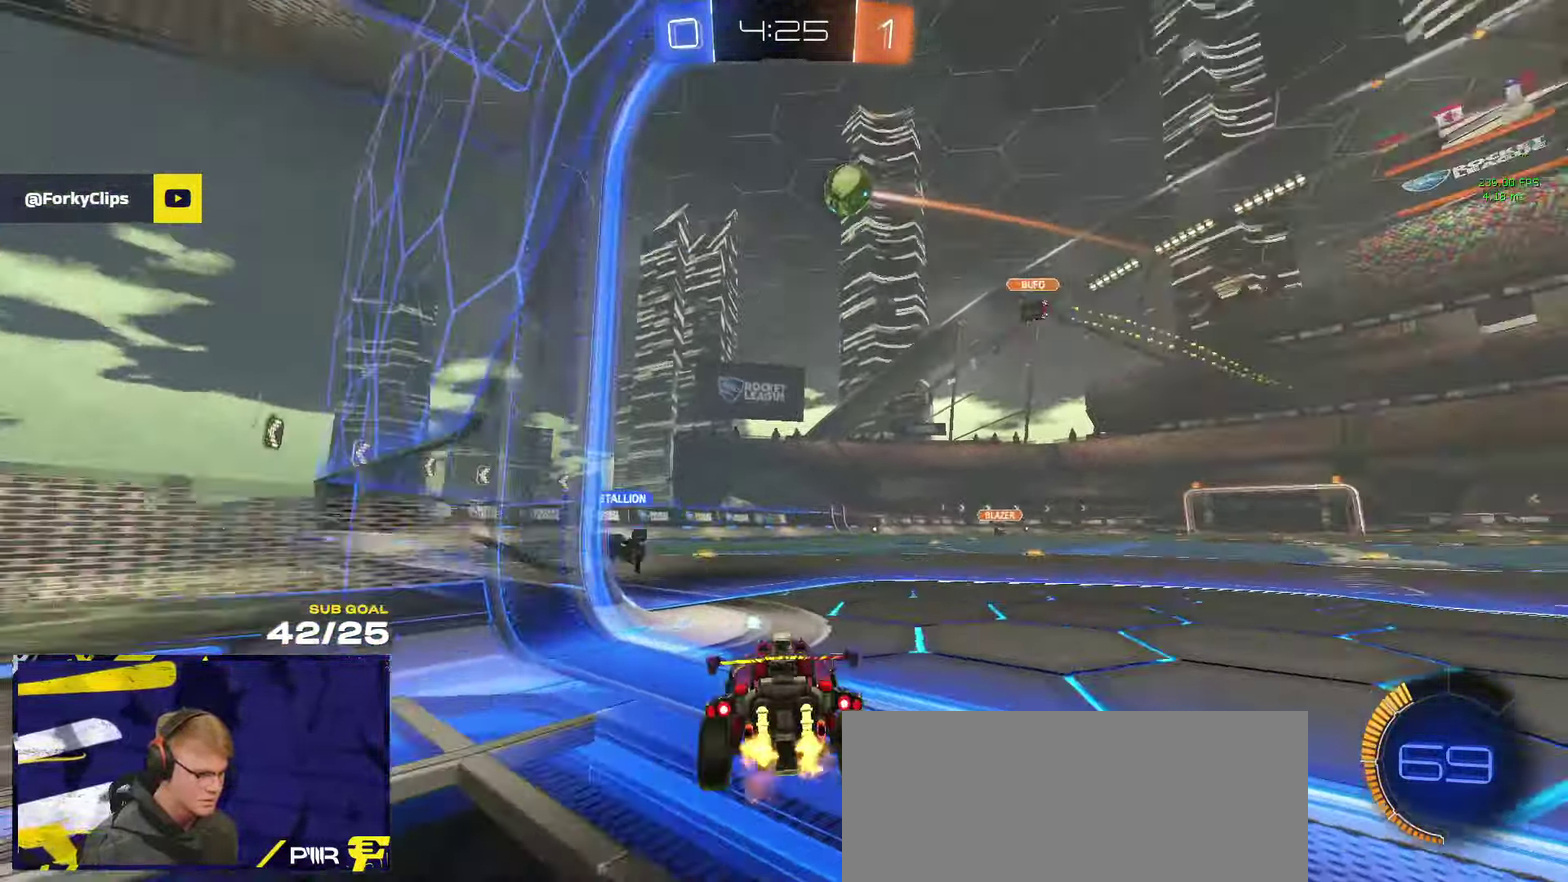
Gameplay with a controller (Xbox layout); each line is a JSON object with the inputs held at the frame after it. "events" lists button and stick changes between this image and that frame as [ms after this image, input, new state], when the widget could be followed in between.
{"buttons": [], "left_stick": "left", "right_stick": "center", "events": [[67, "left_stick", "left"], [150, "left_stick", "center"], [300, "left_stick", "left"]]}
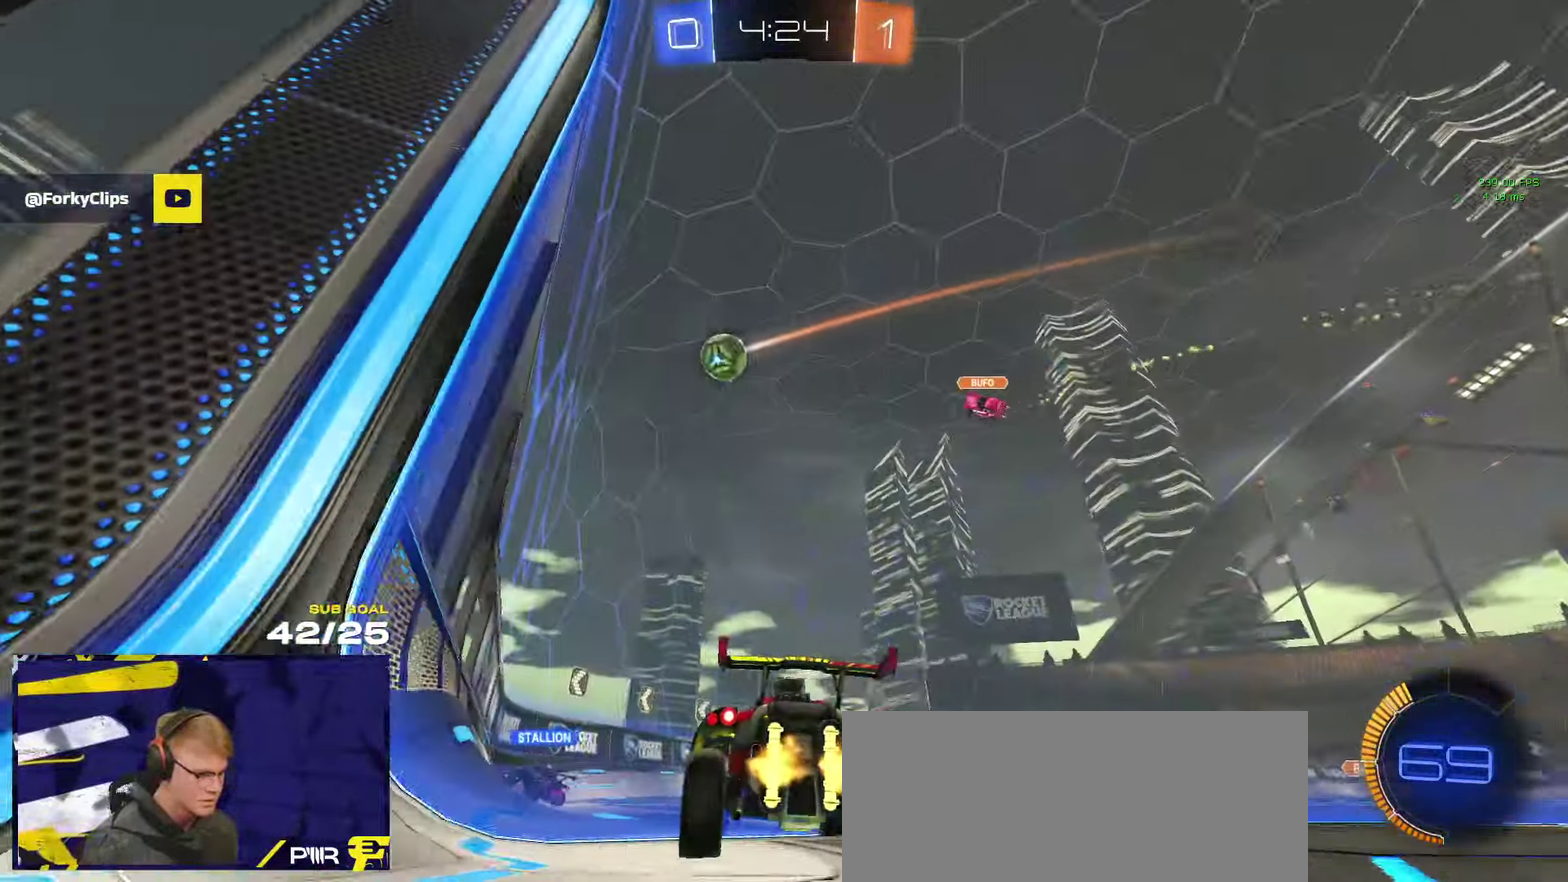
{"buttons": ["L2"], "left_stick": "center", "right_stick": "center", "events": [[50, "left_stick", "center"], [150, "left_stick", "right"], [450, "left_stick", "center"], [483, "L2", "down"]]}
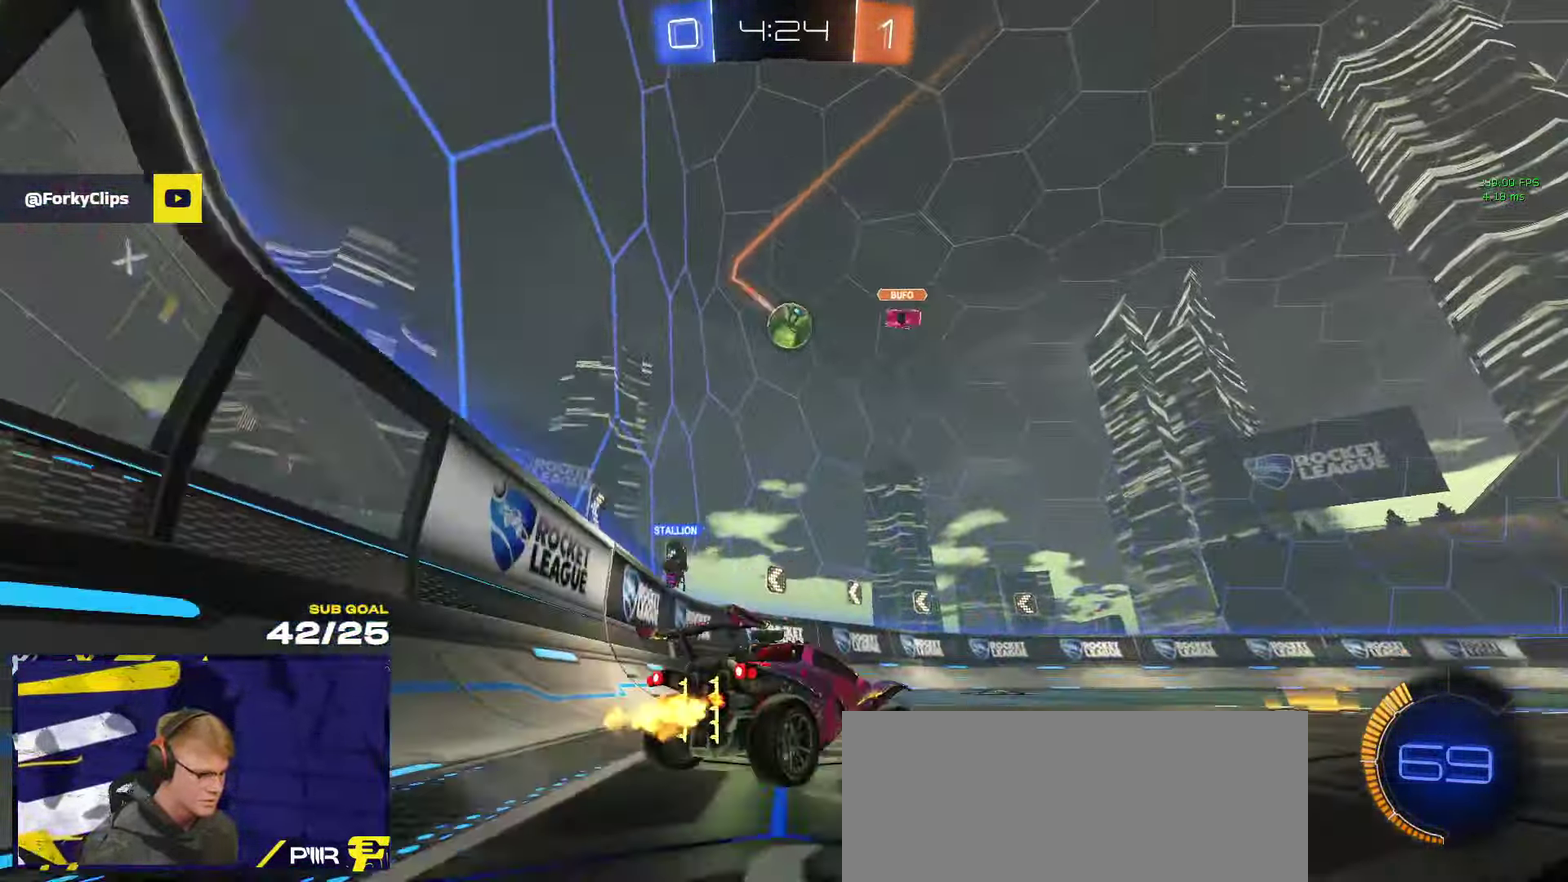
{"buttons": ["R2"], "left_stick": "center", "right_stick": "center", "events": [[117, "L2", "up"], [250, "left_stick", "right"], [350, "left_stick", "center"], [467, "R2", "down"]]}
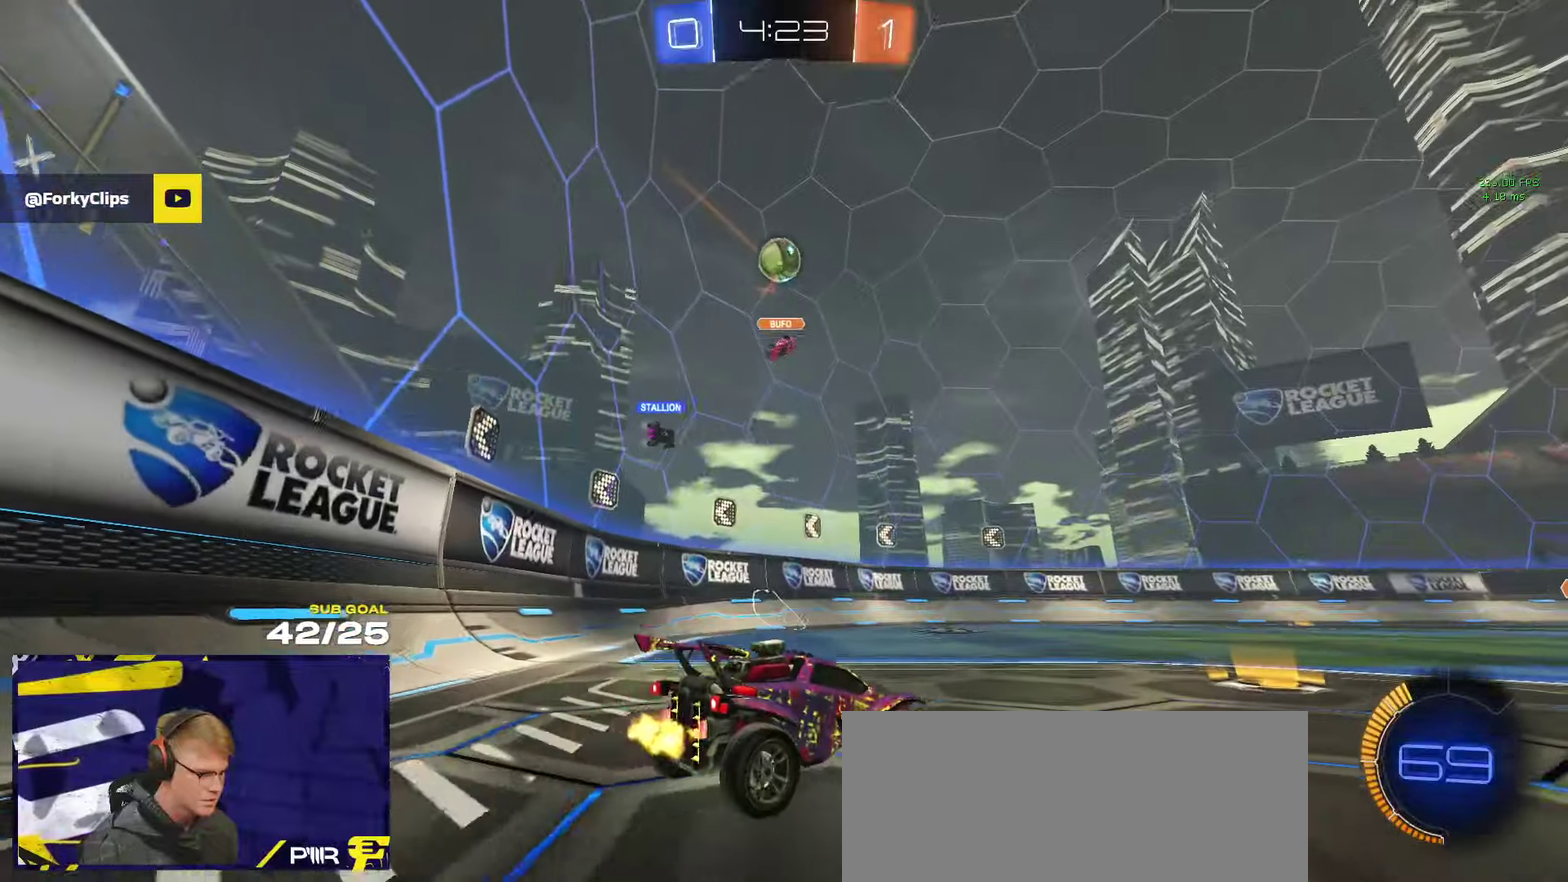
{"buttons": ["R2"], "left_stick": "right", "right_stick": "up", "events": [[17, "R1", "down"], [17, "left_stick", "right"], [67, "left_stick", "center"], [84, "R1", "up"], [234, "left_stick", "right"], [367, "right_stick", "up"]]}
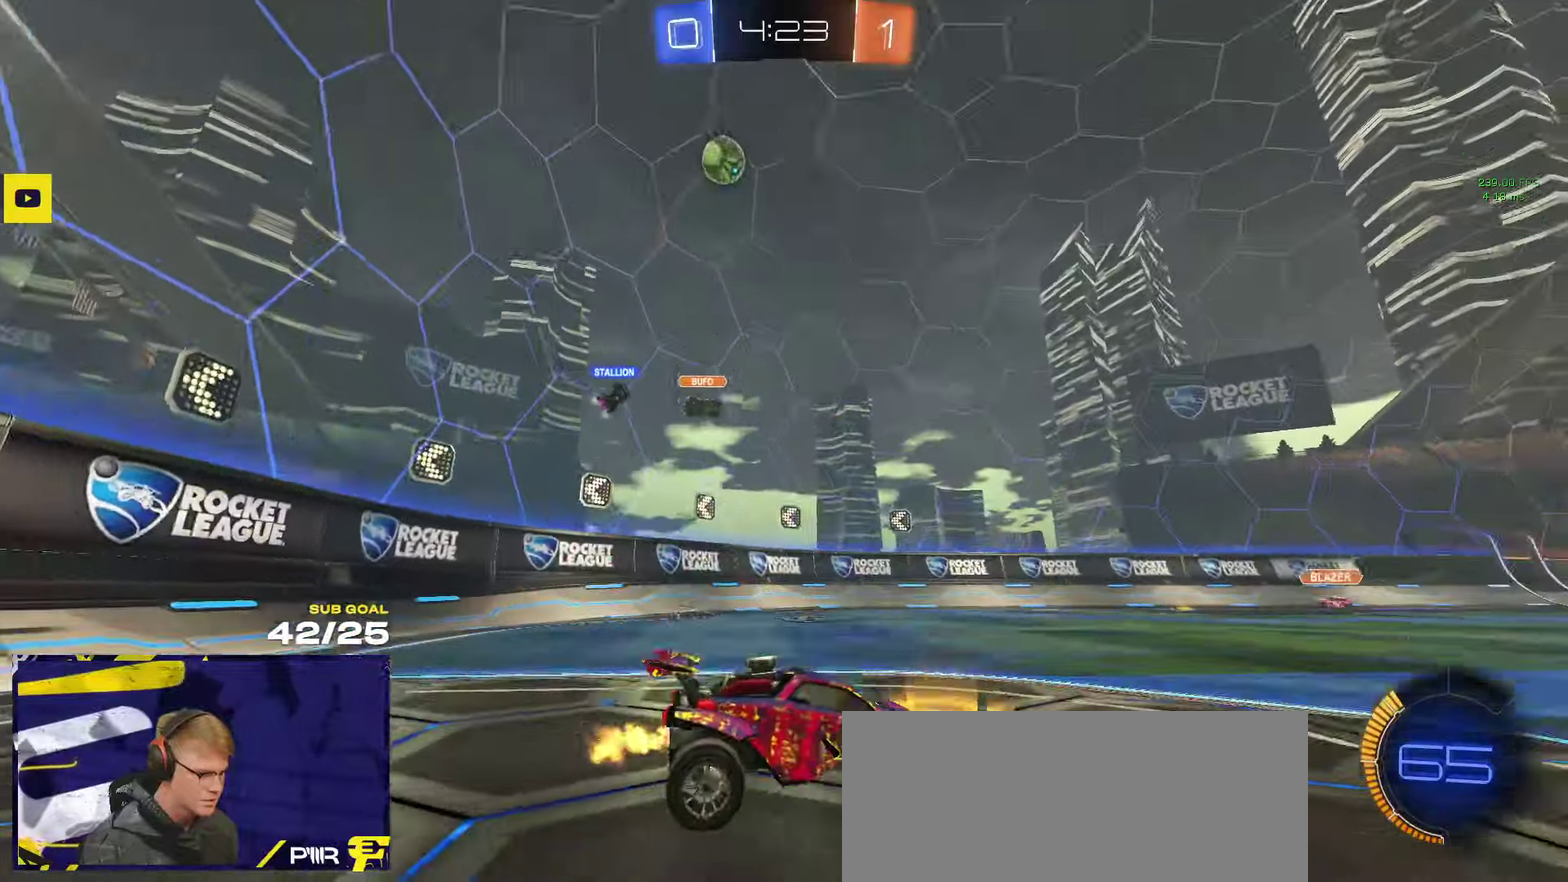
{"buttons": ["R2"], "left_stick": "center", "right_stick": "center", "events": [[67, "right_stick", "up-right"], [217, "left_stick", "center"], [267, "right_stick", "center"]]}
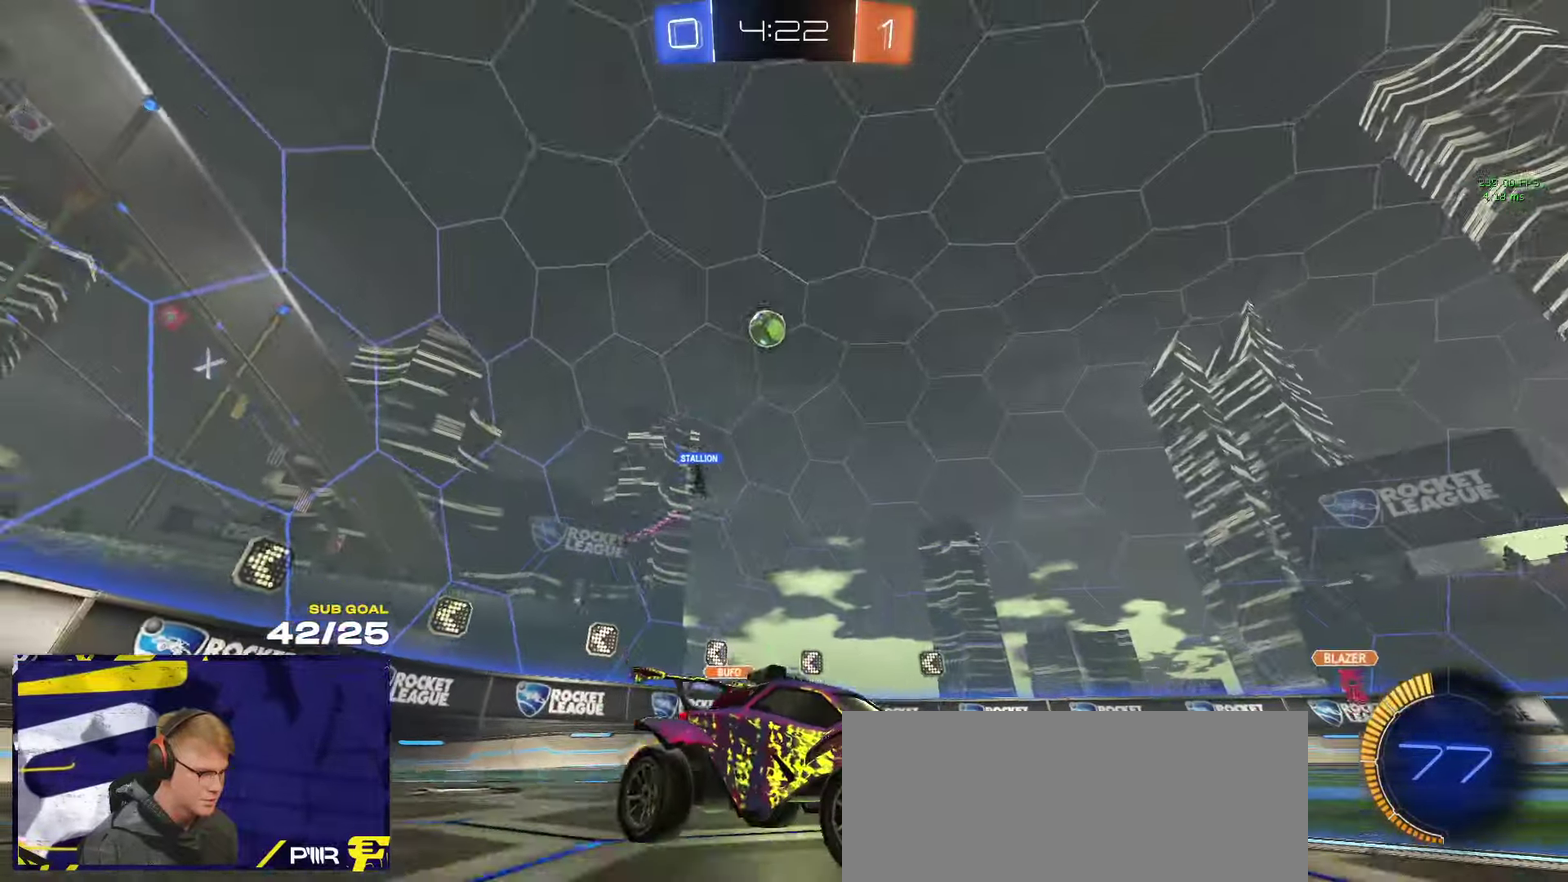
{"buttons": ["R2"], "left_stick": "center", "right_stick": "center", "events": [[84, "left_stick", "left"], [217, "left_stick", "center"]]}
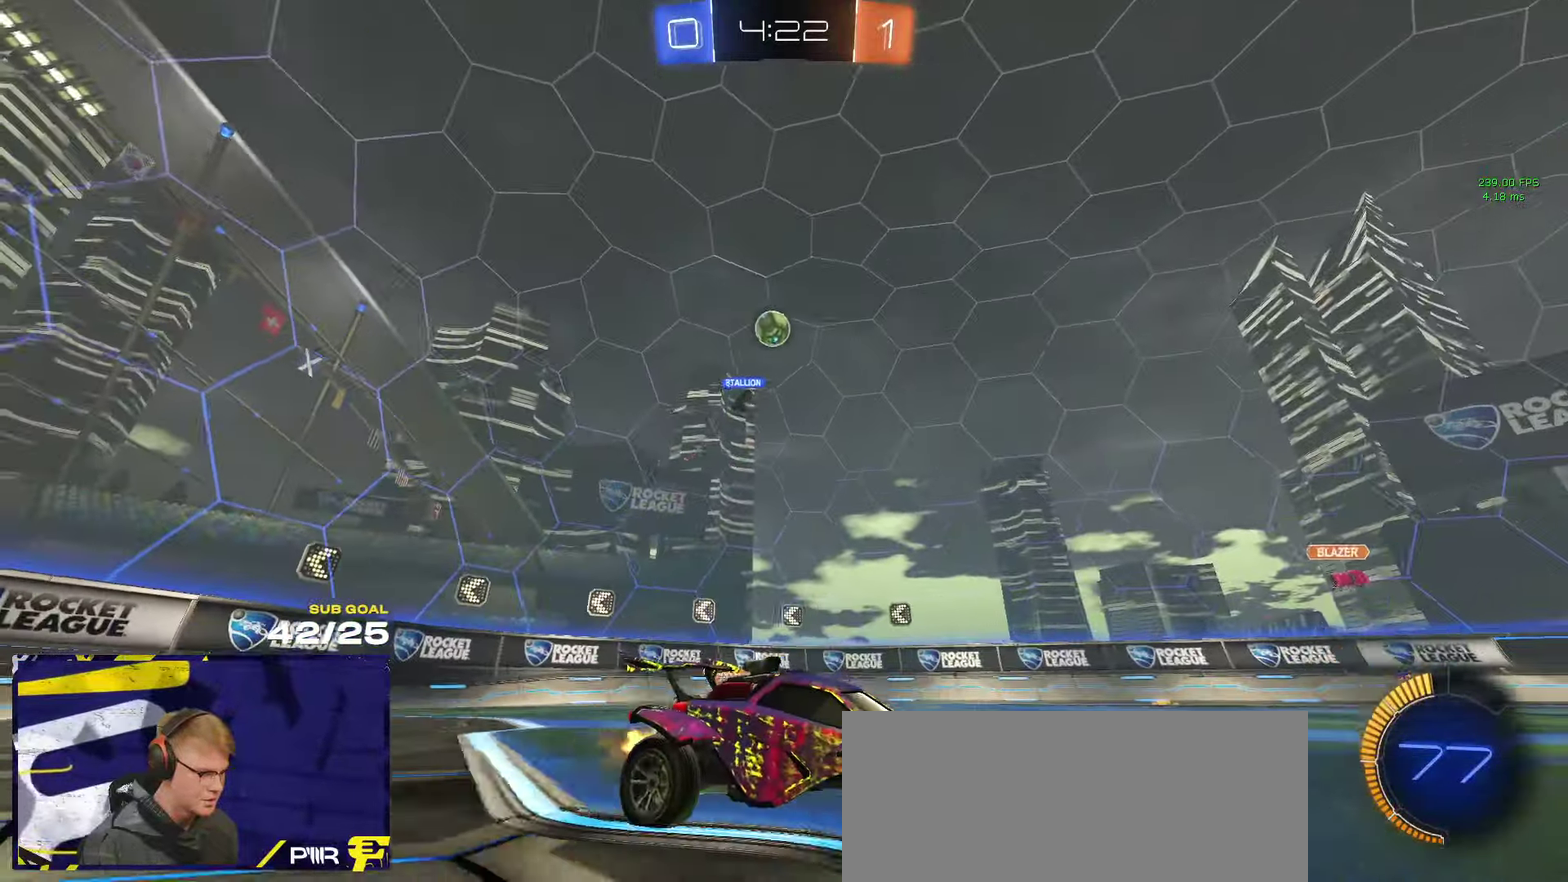
{"buttons": ["R2"], "left_stick": "center", "right_stick": "center", "events": []}
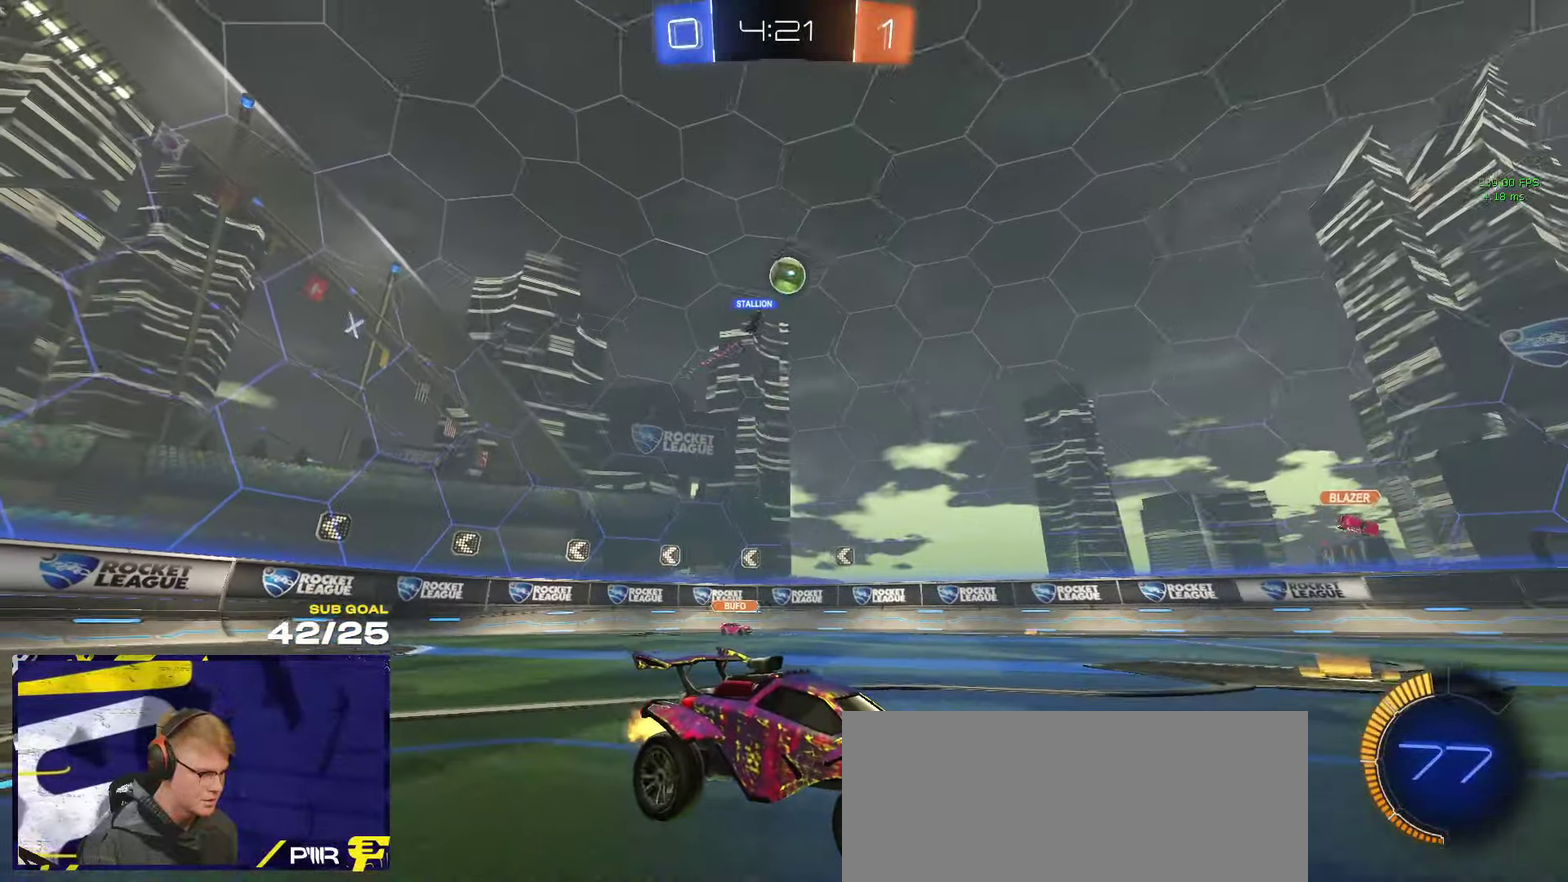
{"buttons": ["R2"], "left_stick": "center", "right_stick": "up-right", "events": [[367, "right_stick", "up-right"]]}
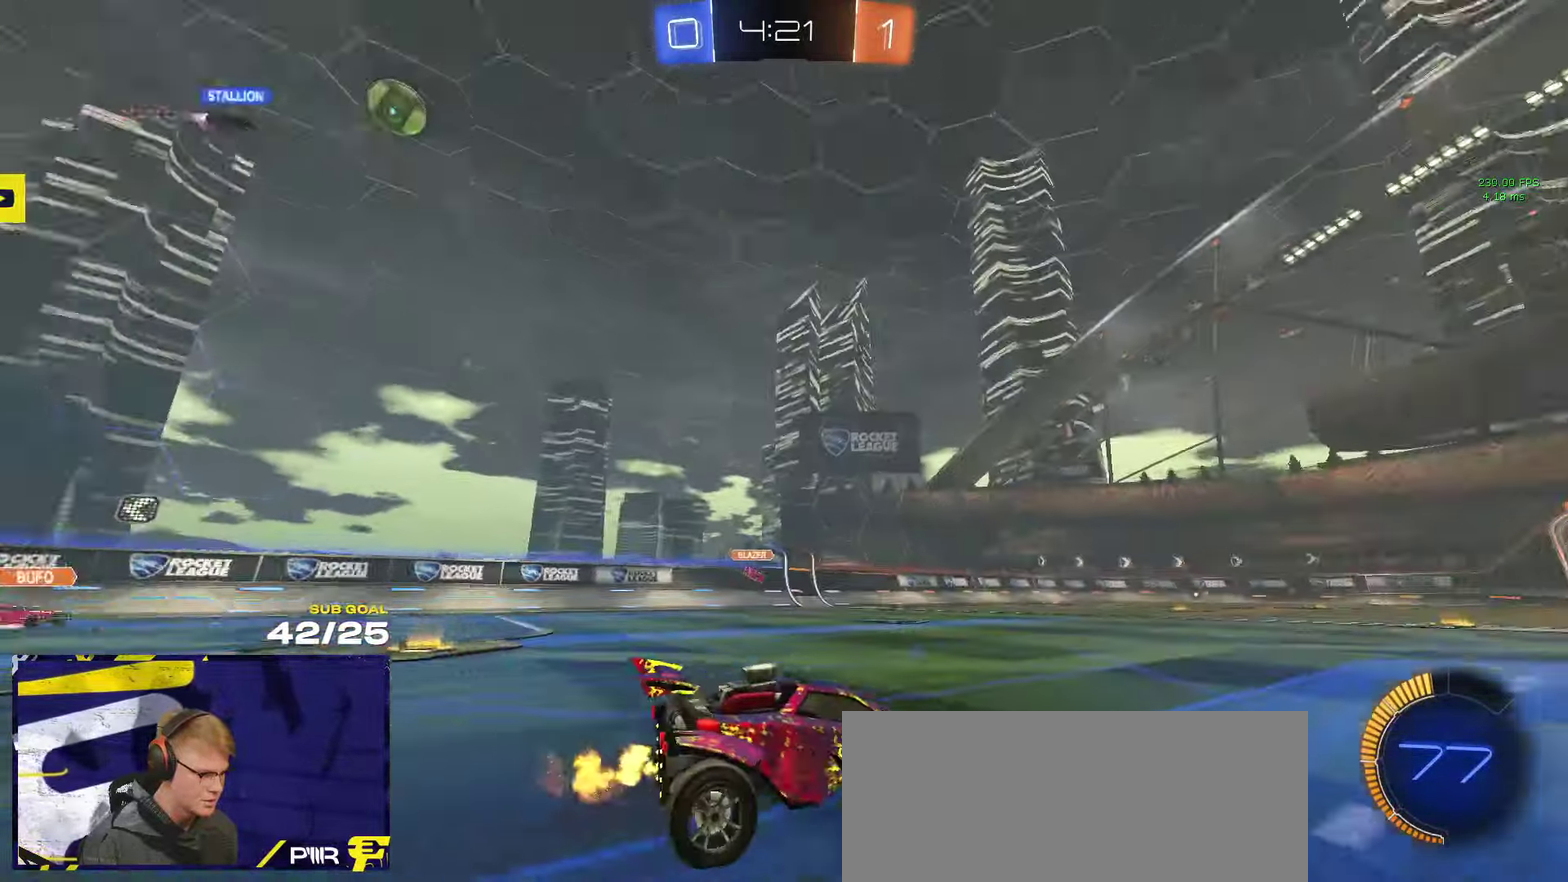
{"buttons": ["R2"], "left_stick": "left", "right_stick": "center", "events": [[367, "left_stick", "right"], [400, "right_stick", "center"], [417, "left_stick", "center"], [467, "left_stick", "left"]]}
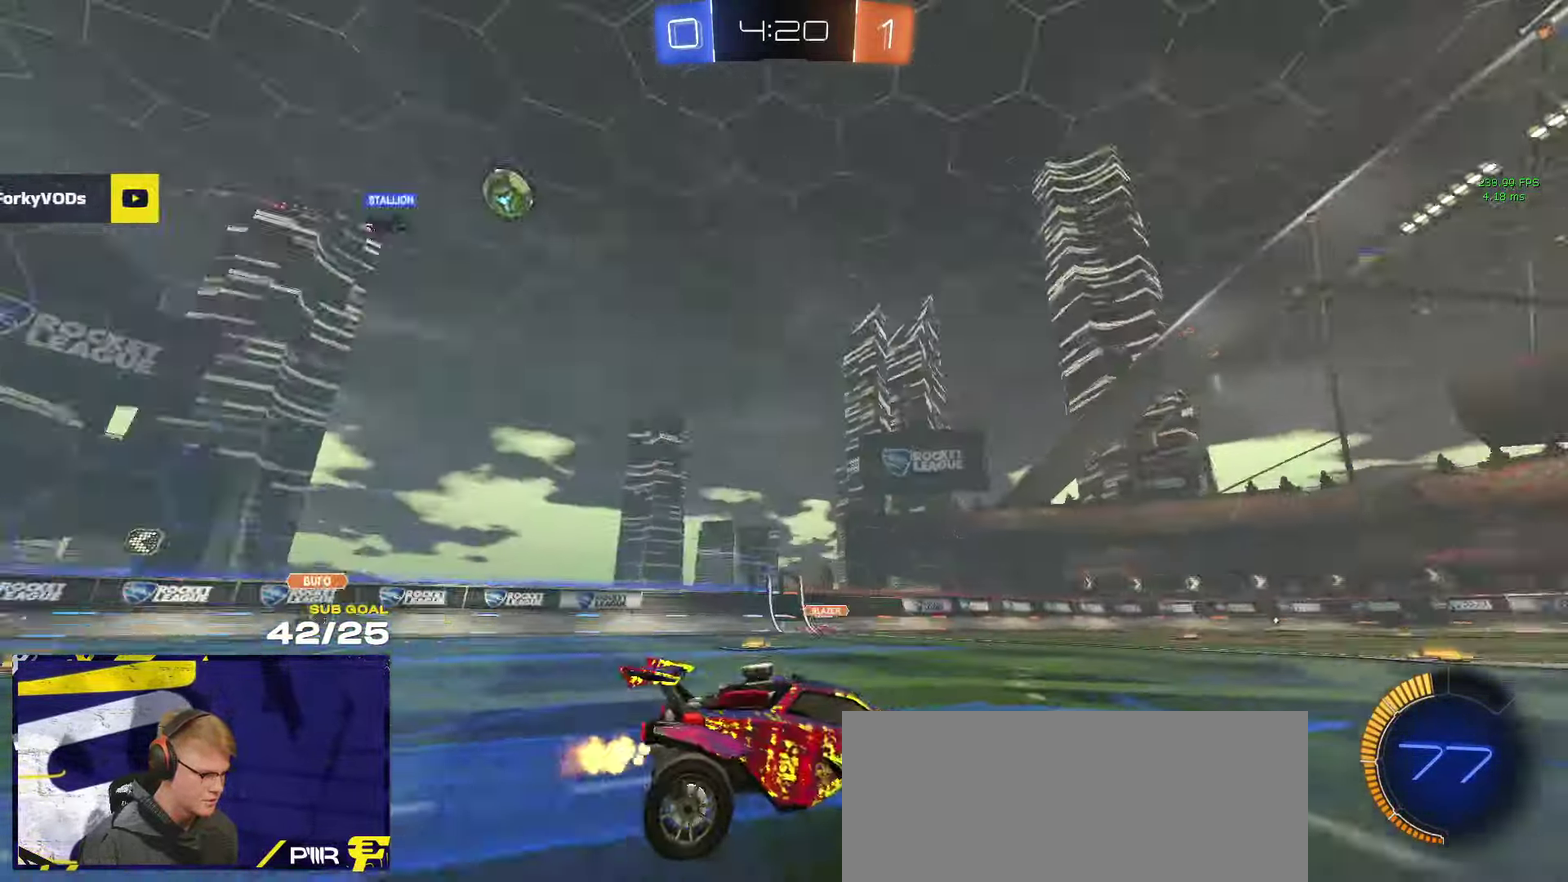
{"buttons": ["R2"], "left_stick": "center", "right_stick": "center", "events": [[117, "left_stick", "center"], [267, "left_stick", "left"], [350, "left_stick", "center"]]}
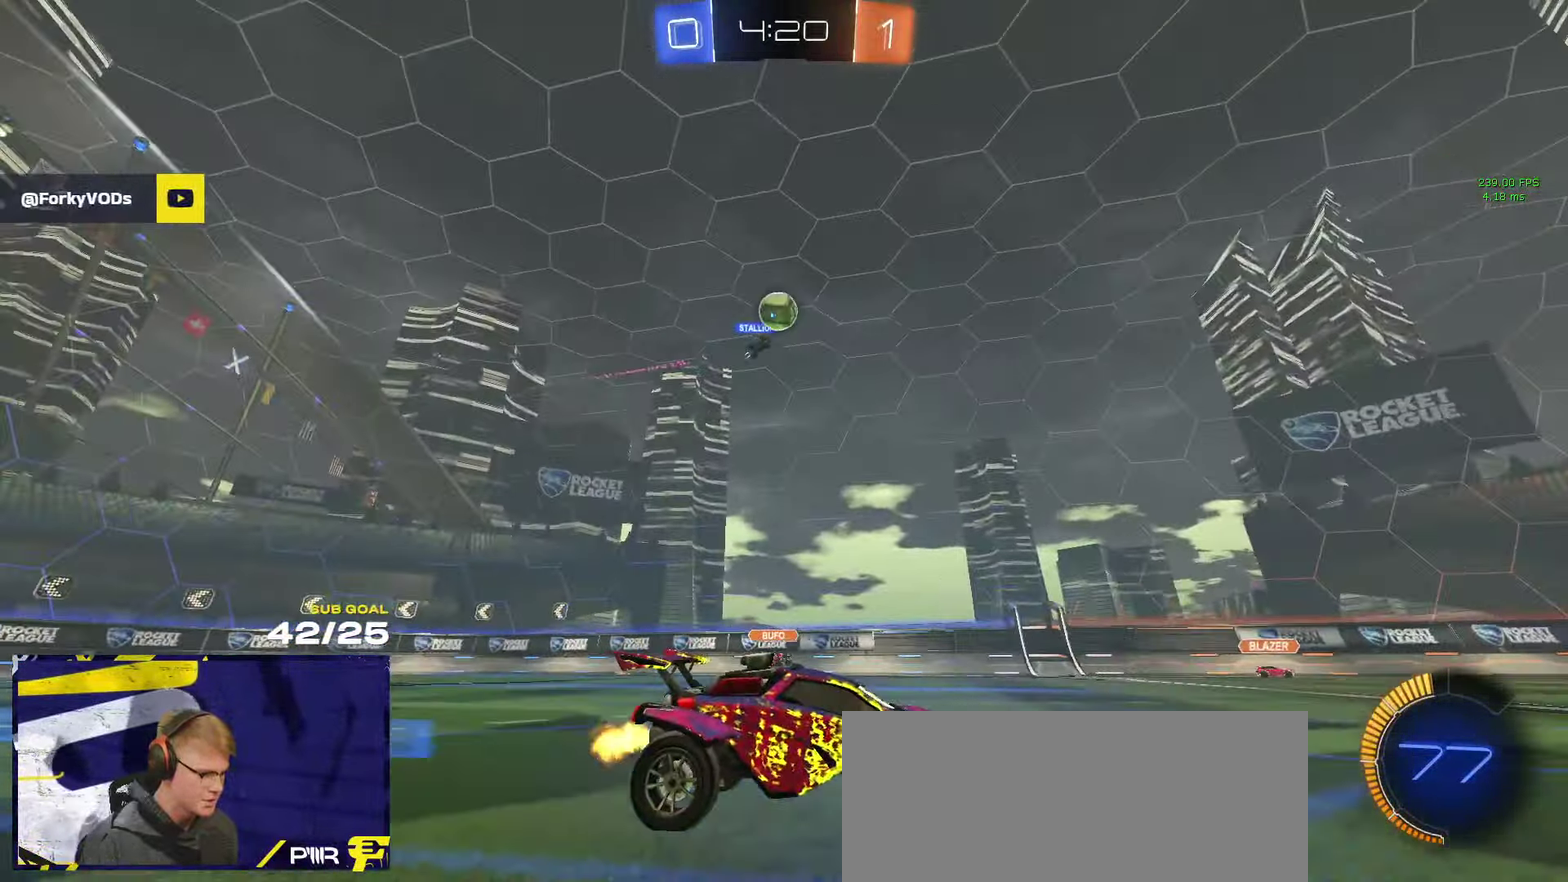
{"buttons": ["A"], "left_stick": "right", "right_stick": "center", "events": [[184, "R1", "down"], [234, "R2", "up"], [400, "R1", "up"], [434, "left_stick", "right"], [500, "A", "down"]]}
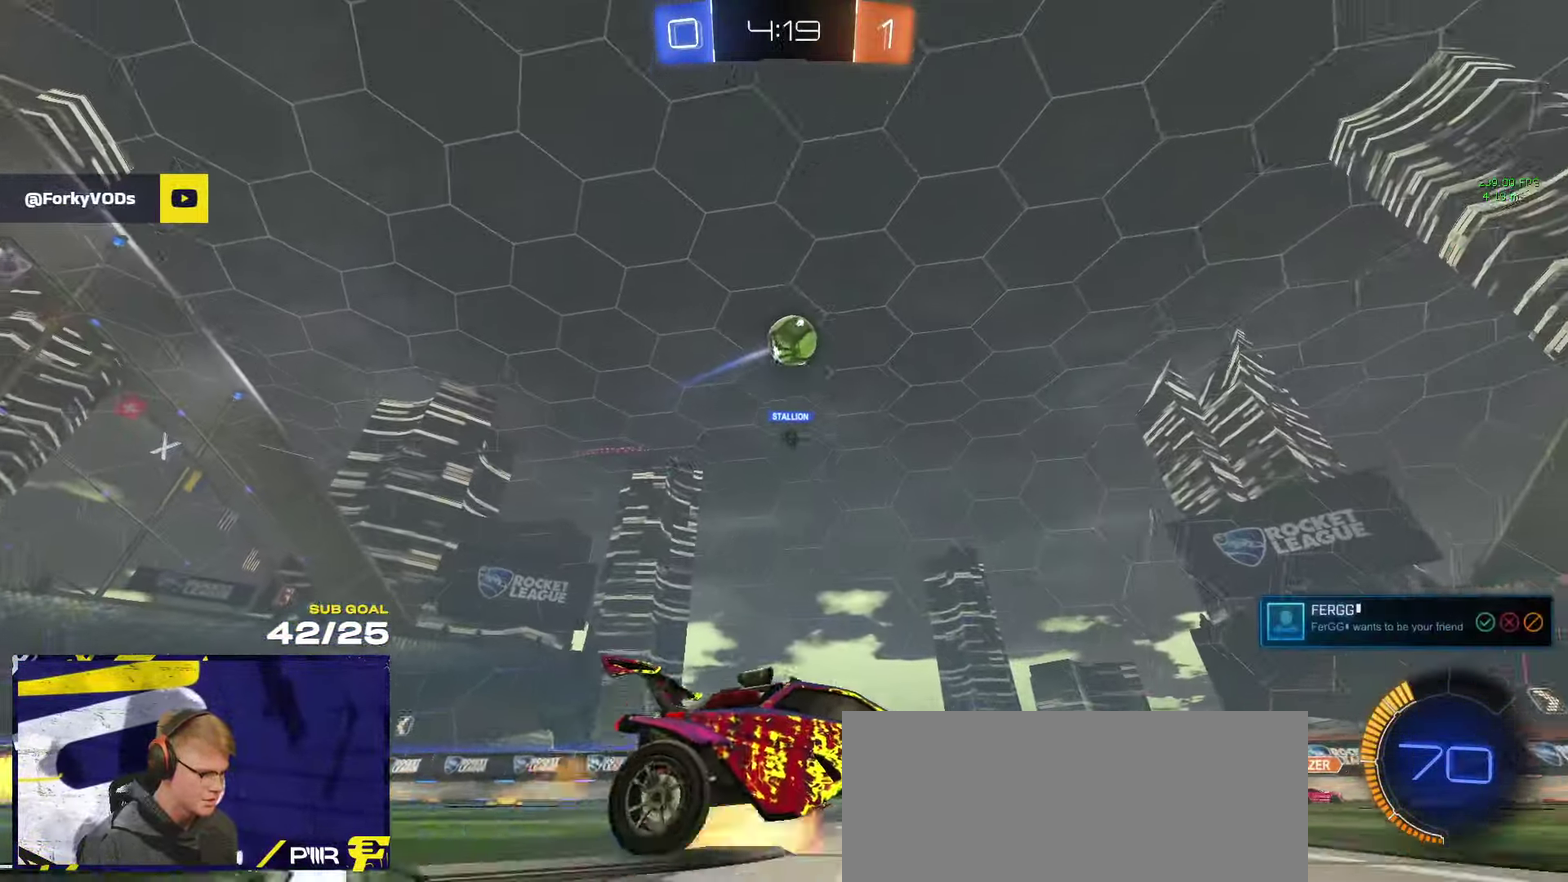
{"buttons": ["L1", "R1"], "left_stick": "down-left", "right_stick": "center", "events": [[34, "left_stick", "down-right"], [100, "R1", "down"], [117, "left_stick", "down-left"], [167, "A", "up"], [167, "left_stick", "center"], [217, "A", "down"], [250, "R1", "up"], [250, "left_stick", "down"], [300, "L1", "down"], [300, "left_stick", "down-left"], [367, "A", "up"], [400, "R1", "down"]]}
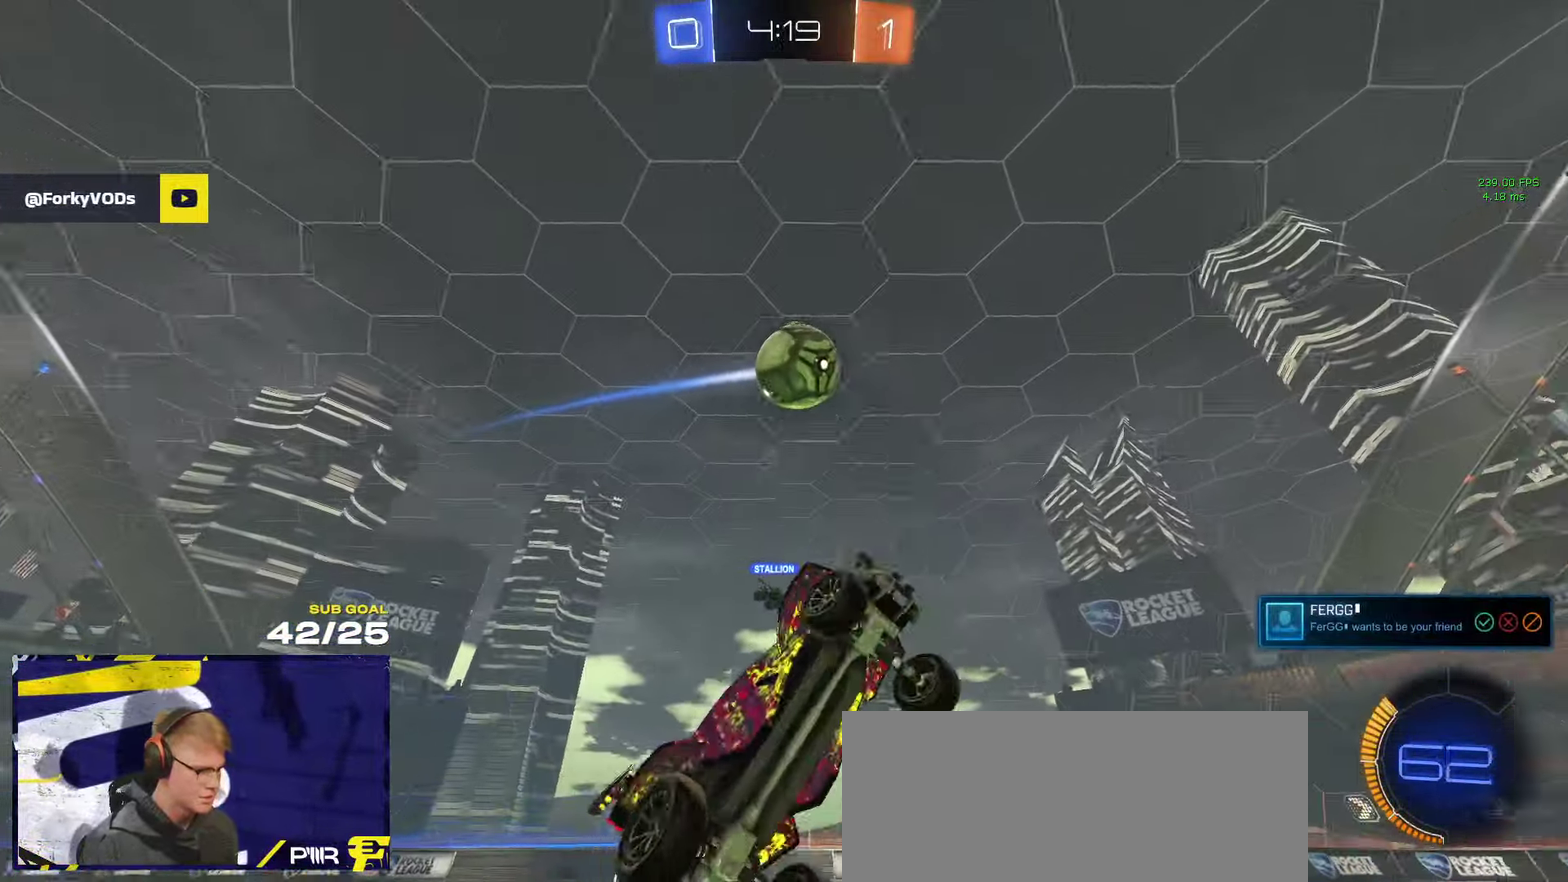
{"buttons": ["R2"], "left_stick": "up-left", "right_stick": "center", "events": [[67, "L1", "up"], [67, "Y", "down"], [134, "left_stick", "left"], [150, "Y", "up"], [250, "R1", "up"], [266, "left_stick", "down-left"], [333, "left_stick", "up-left"], [416, "R2", "down"]]}
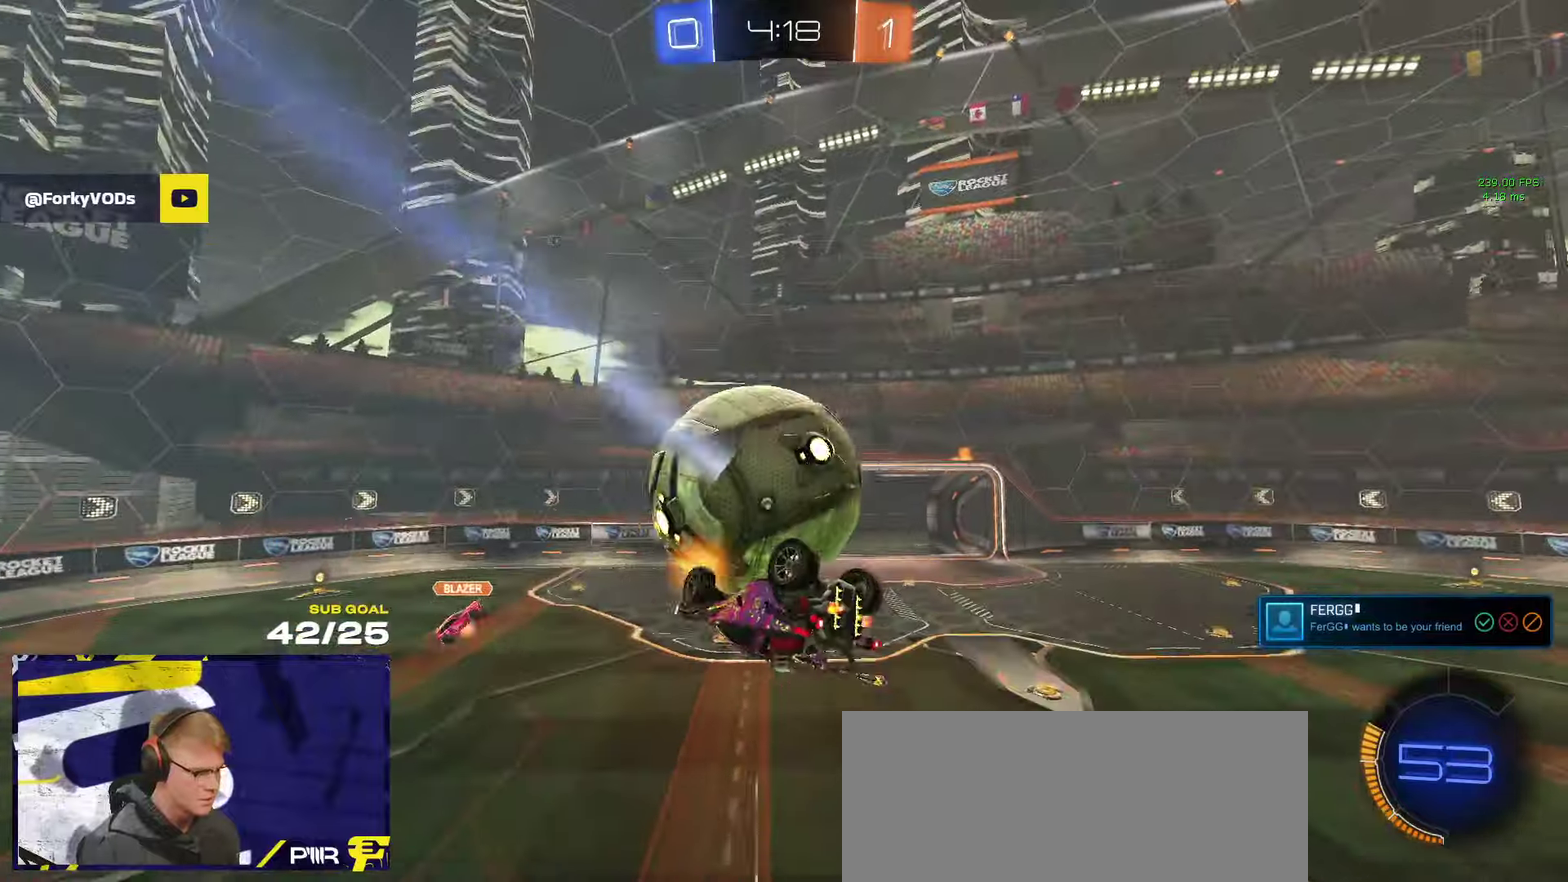
{"buttons": ["R1"], "left_stick": "down-left", "right_stick": "center", "events": [[233, "left_stick", "down-left"], [250, "R1", "down"], [283, "L1", "down"], [283, "Y", "down"], [333, "left_stick", "left"], [383, "Y", "up"], [433, "R2", "up"], [483, "L1", "up"], [500, "left_stick", "down-left"]]}
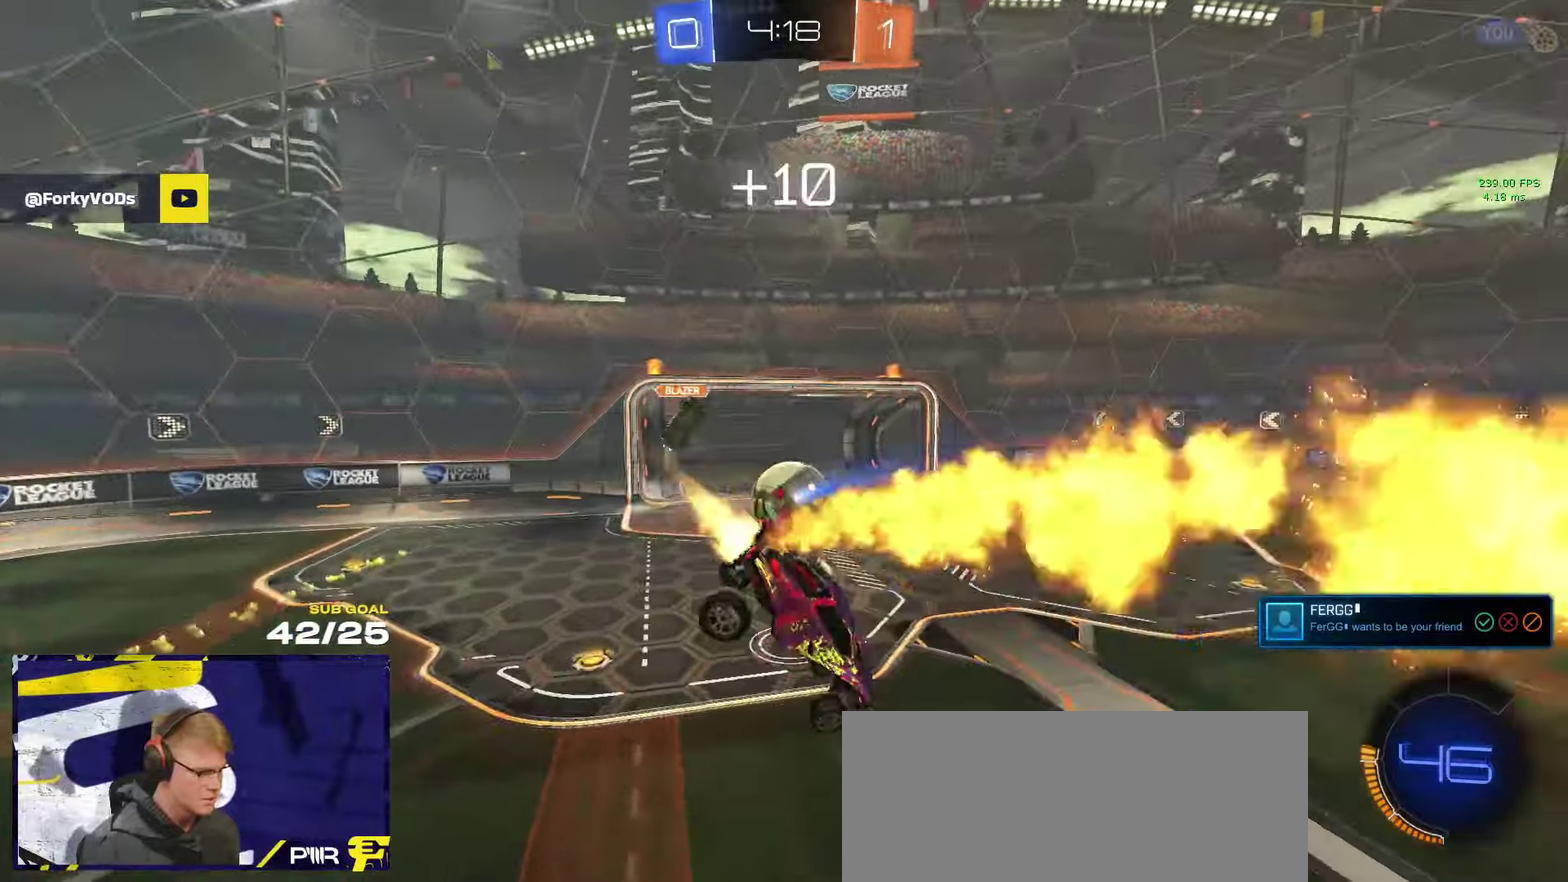
{"buttons": ["R1", "L3"], "left_stick": "up-right", "right_stick": "center"}
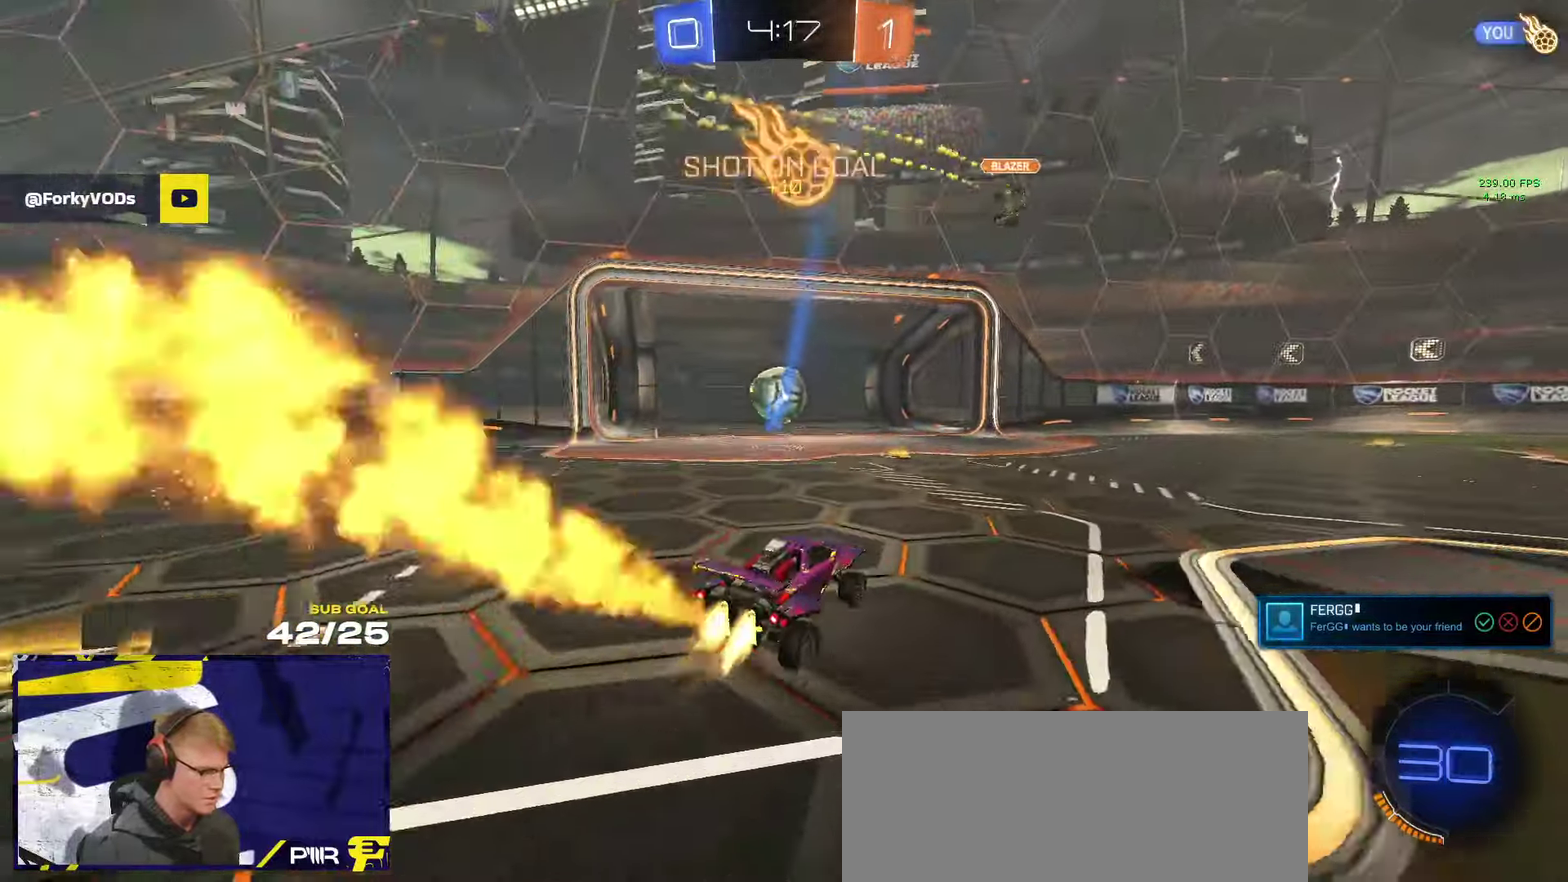
{"buttons": ["R2", "SELECT"], "left_stick": "center", "right_stick": "center"}
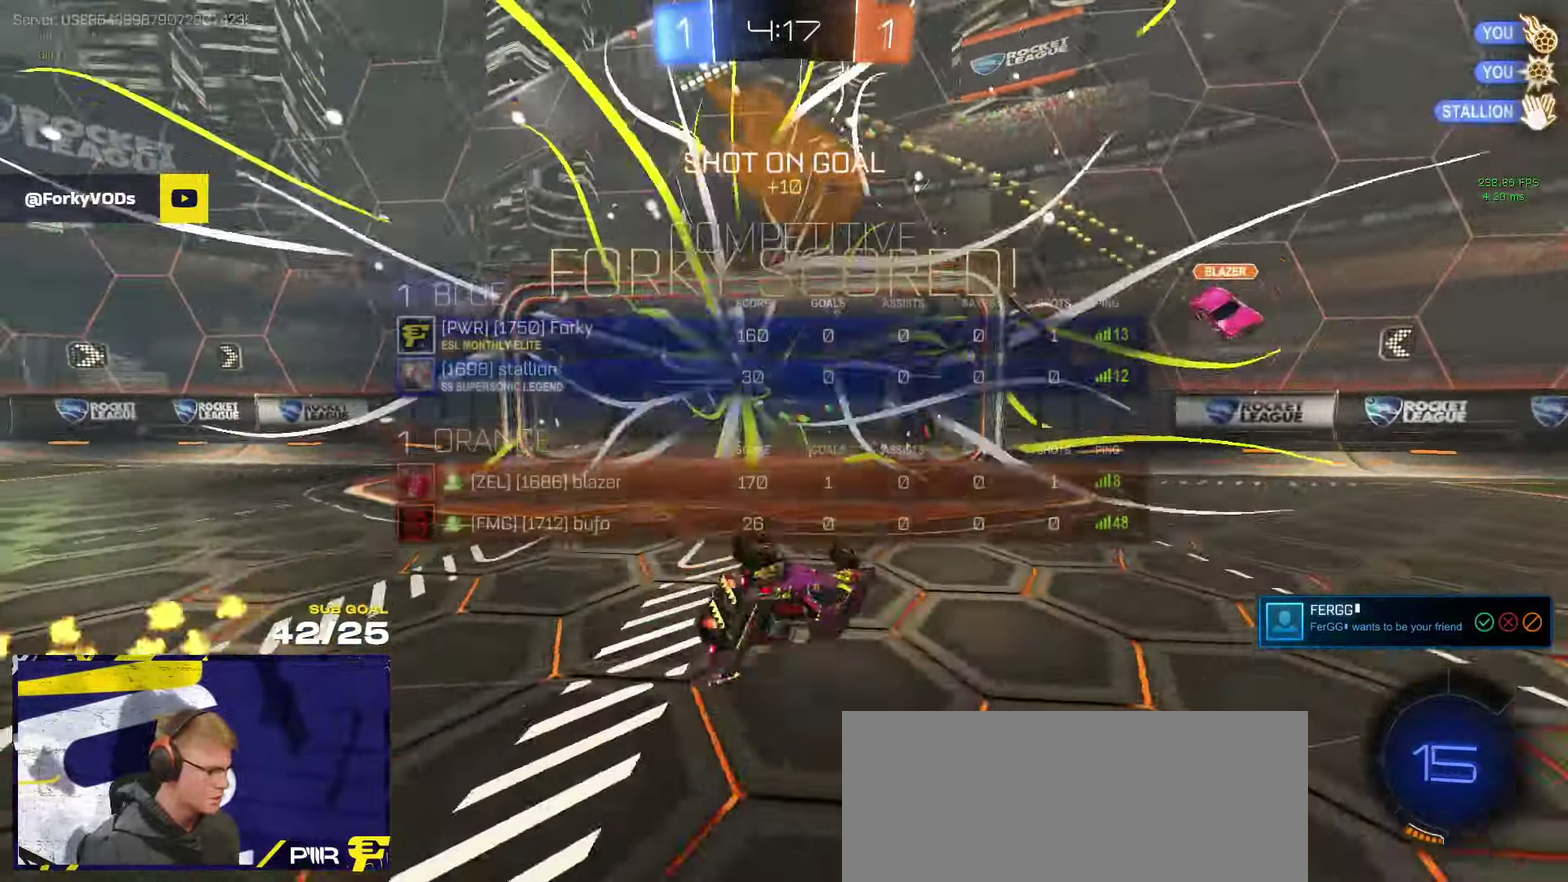
{"buttons": [], "left_stick": "center", "right_stick": "center", "events": [[83, "SELECT", "up"], [366, "R2", "up"]]}